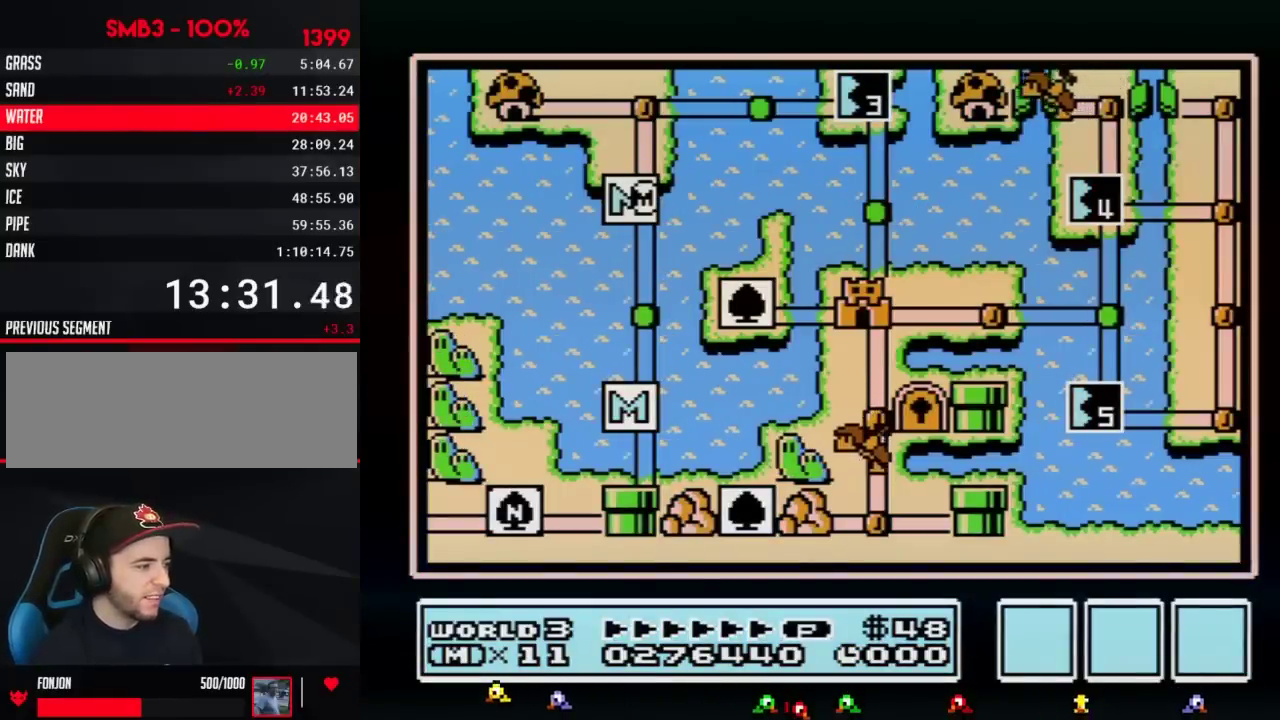
Gameplay with a controller (Nintendo layout); each line is a JSON object with the inputs held at the frame after it. "events" lists button and stick changes between this image and that frame as [ms after this image, input, new state], when the widget could be followed in between. Not read: L3 R3.
{"buttons": ["DPAD_UP"], "events": [[100, "DPAD_UP", "down"]]}
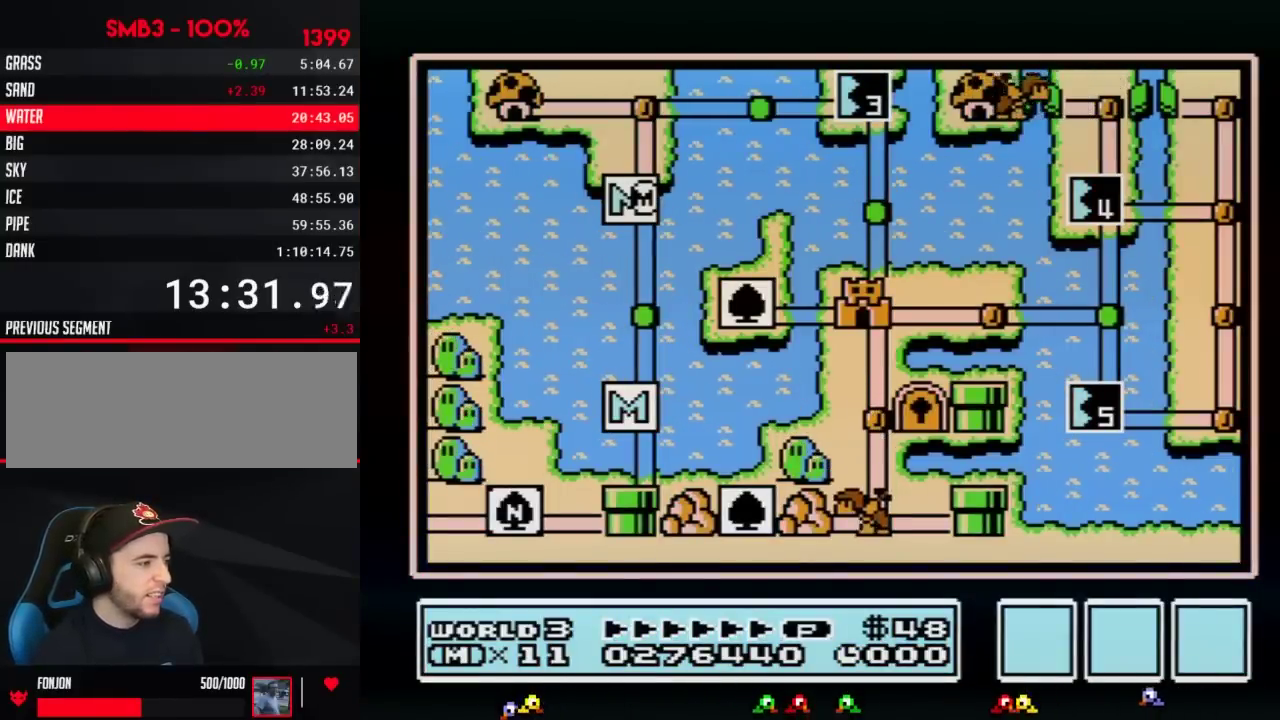
{"buttons": ["DPAD_UP"], "events": []}
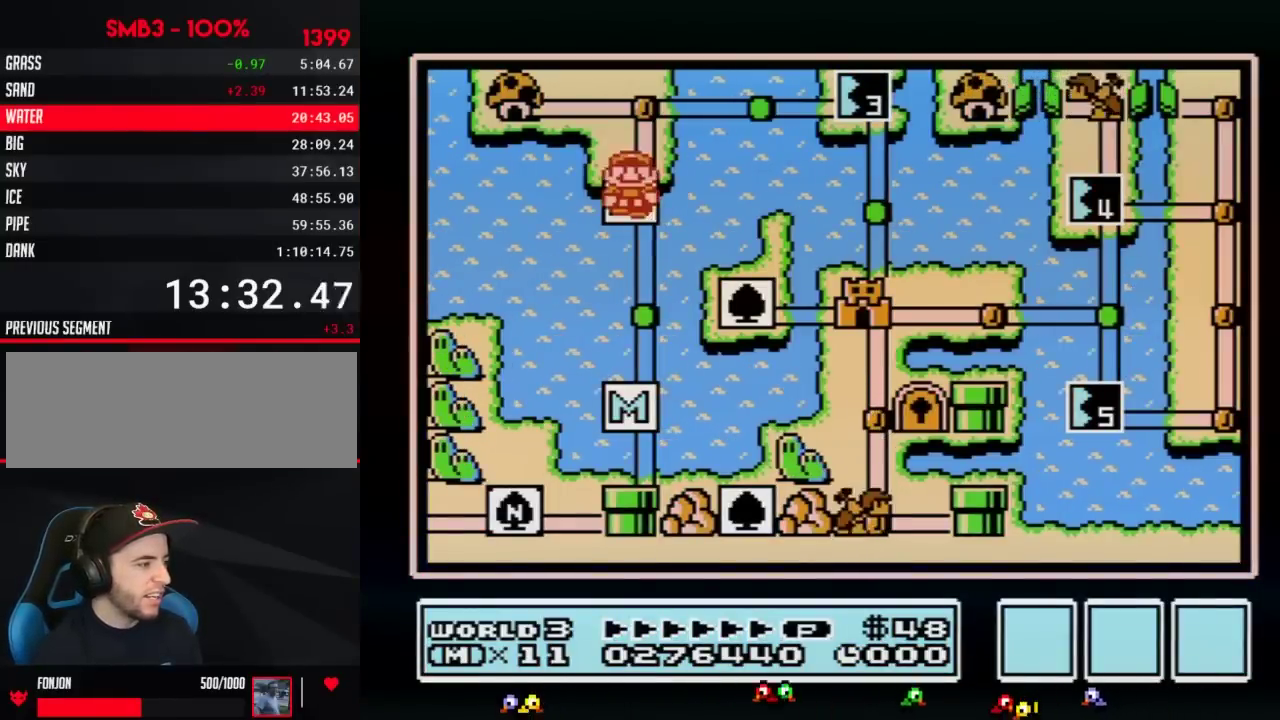
{"buttons": ["DPAD_RIGHT"], "events": [[317, "DPAD_UP", "up"], [417, "DPAD_RIGHT", "down"]]}
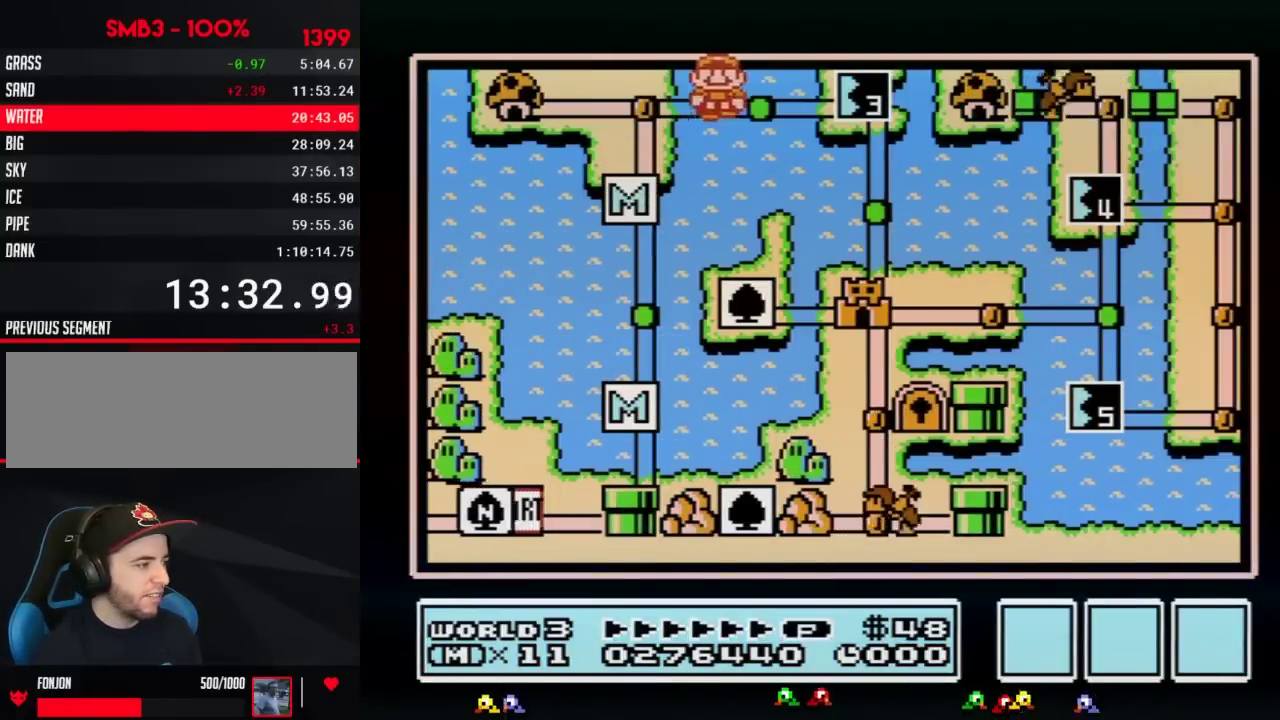
{"buttons": ["DPAD_RIGHT"], "events": [[133, "DPAD_RIGHT", "up"], [217, "DPAD_RIGHT", "down"]]}
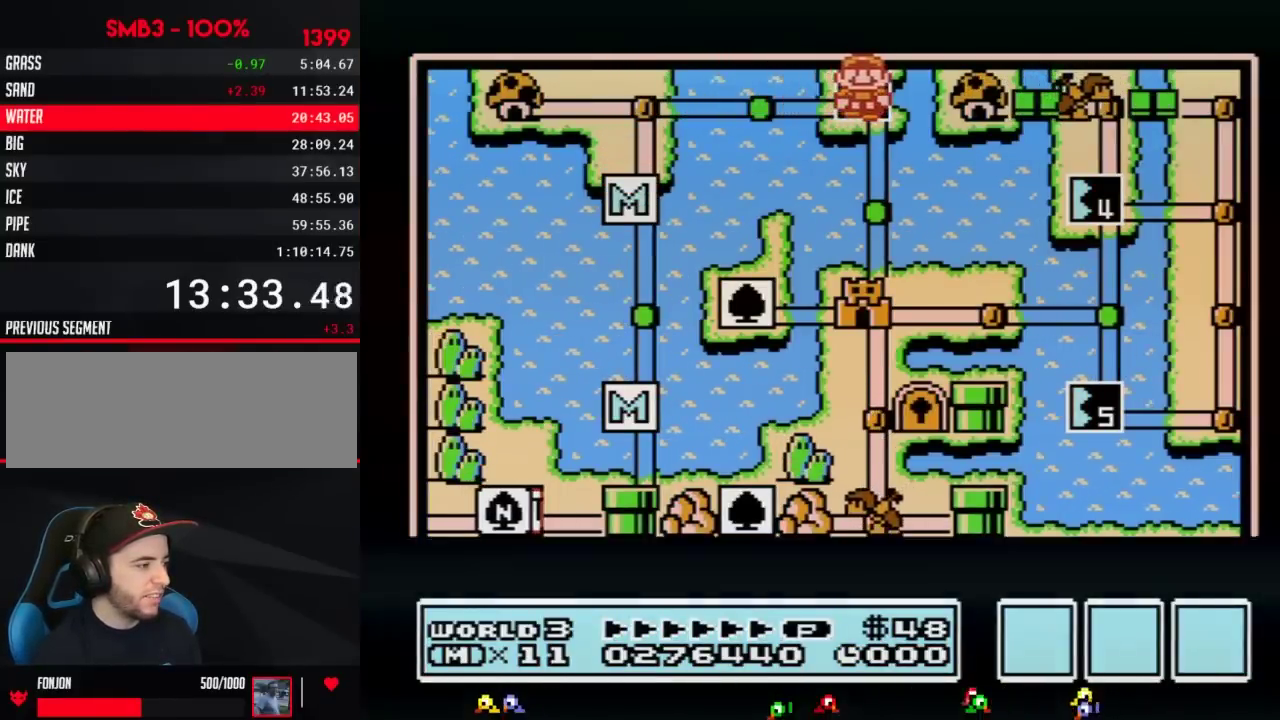
{"buttons": ["DPAD_RIGHT"], "events": []}
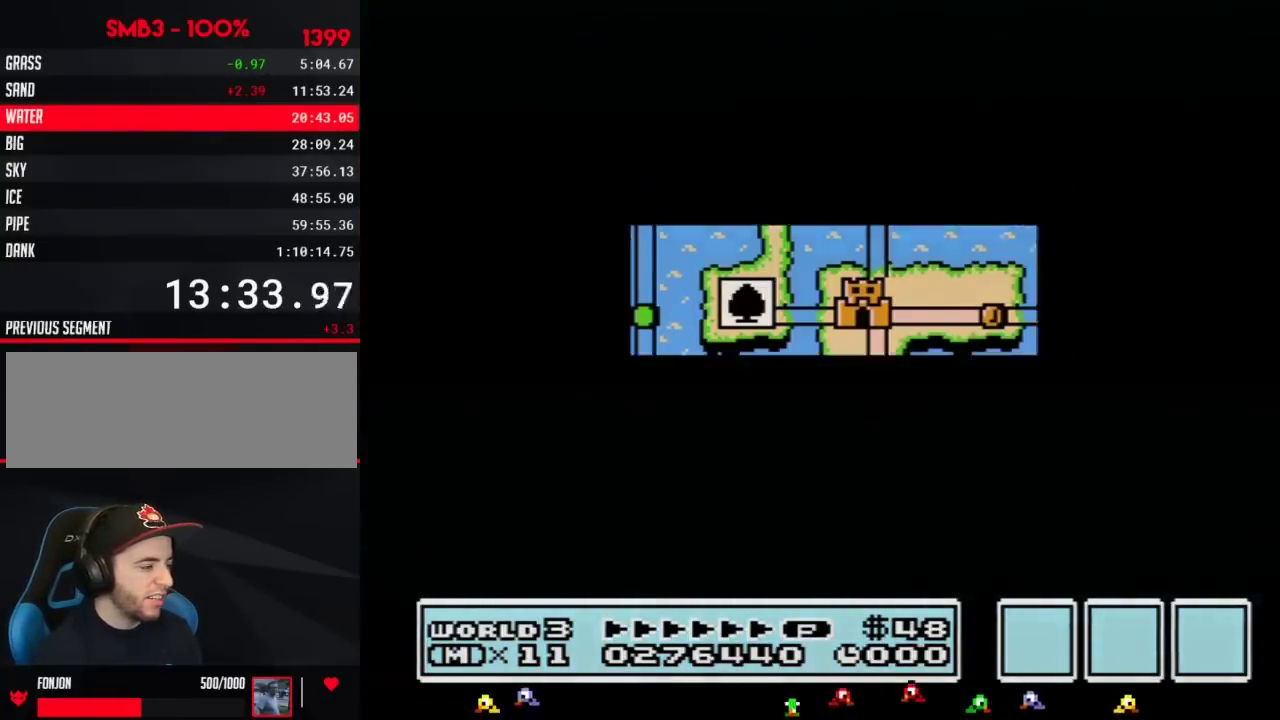
{"buttons": [], "events": [[467, "DPAD_RIGHT", "up"]]}
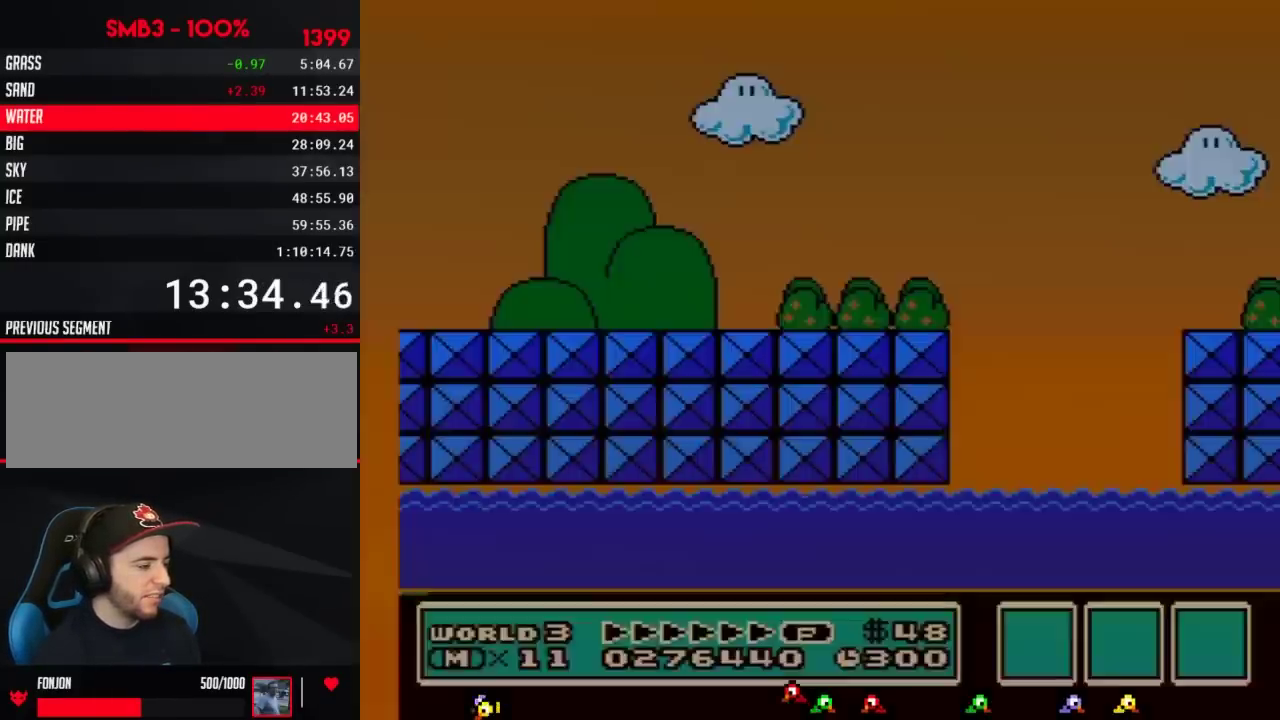
{"buttons": ["B", "DPAD_RIGHT"], "events": [[67, "B", "down"], [67, "DPAD_RIGHT", "down"]]}
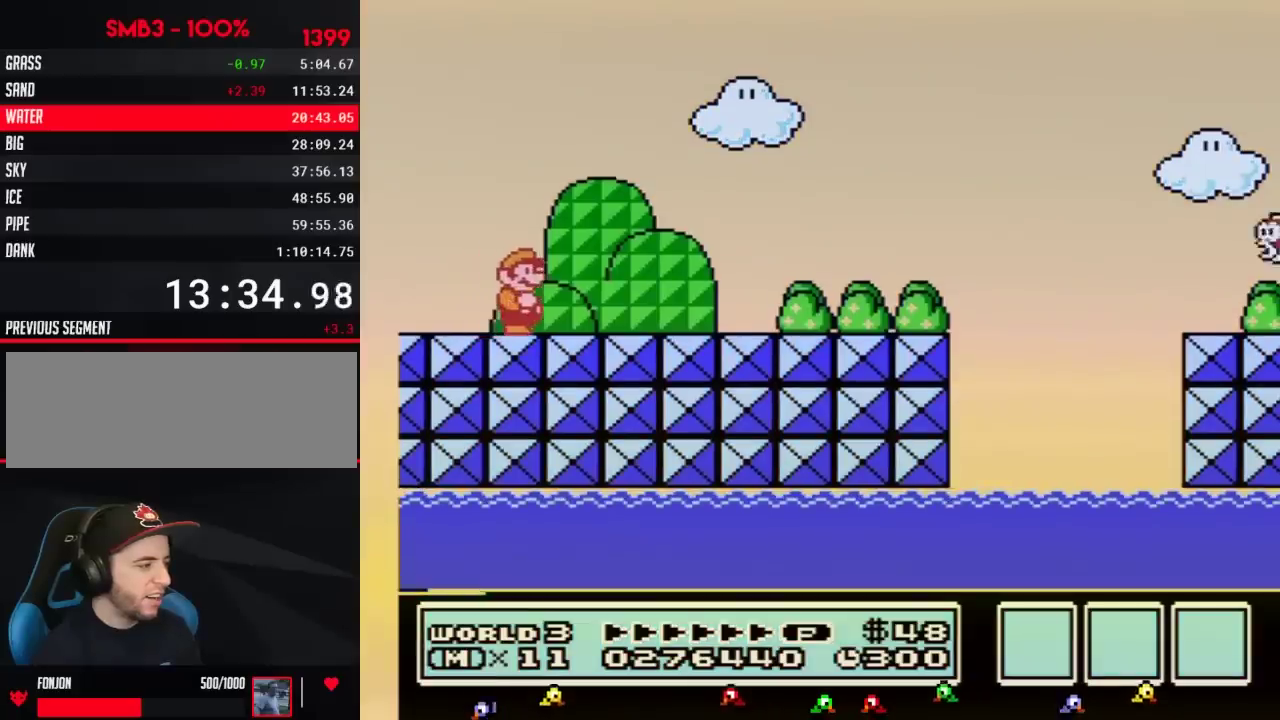
{"buttons": ["B", "DPAD_RIGHT"], "events": []}
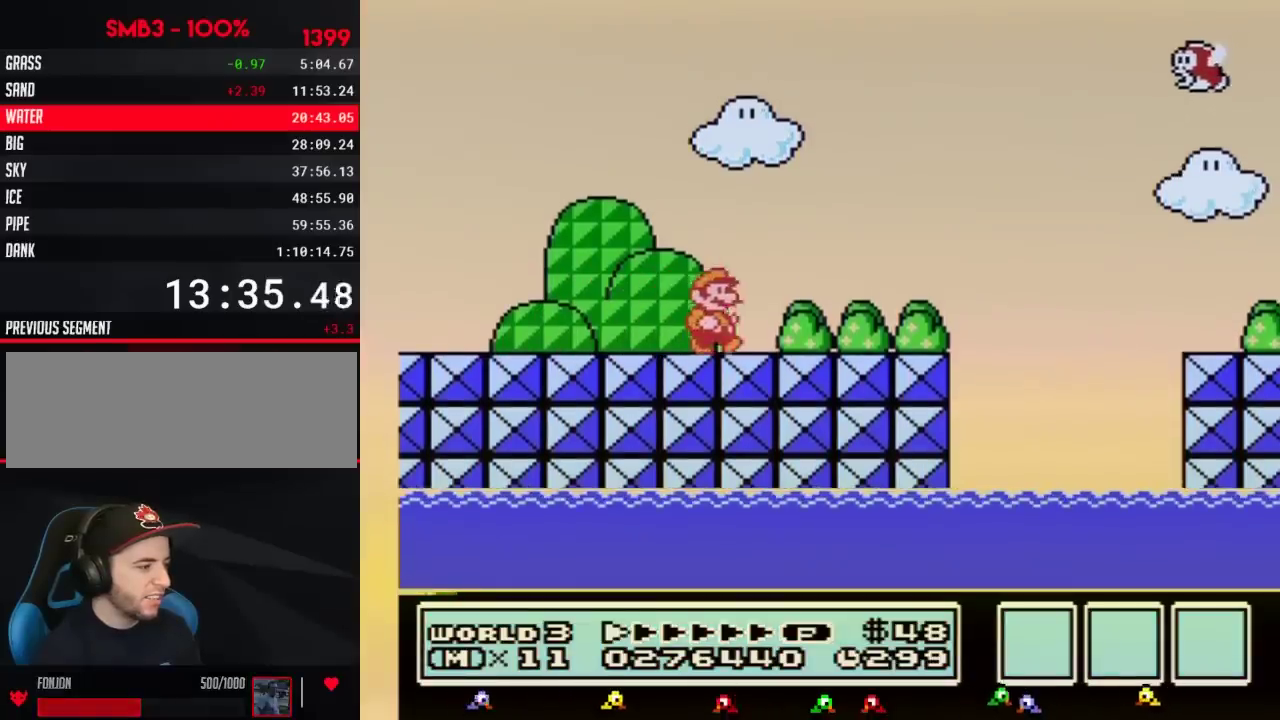
{"buttons": ["A", "B", "DPAD_RIGHT"], "events": [[500, "A", "down"]]}
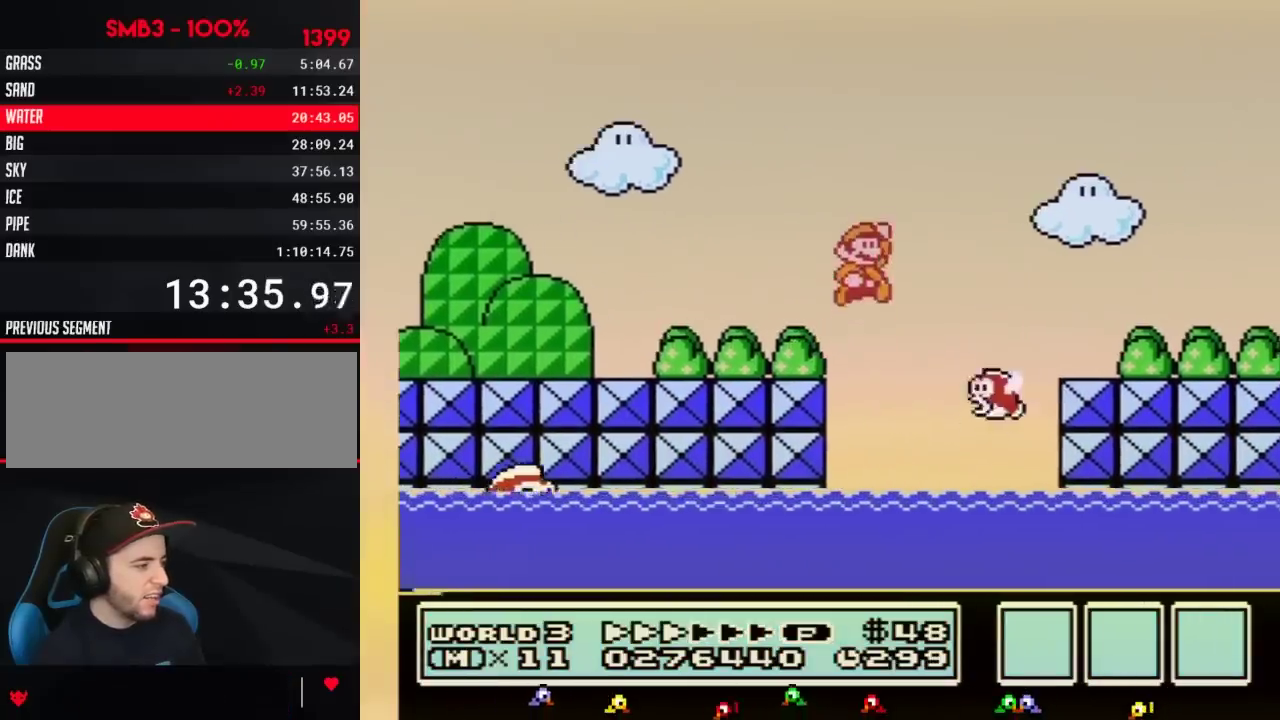
{"buttons": ["B", "DPAD_RIGHT"], "events": [[67, "A", "up"]]}
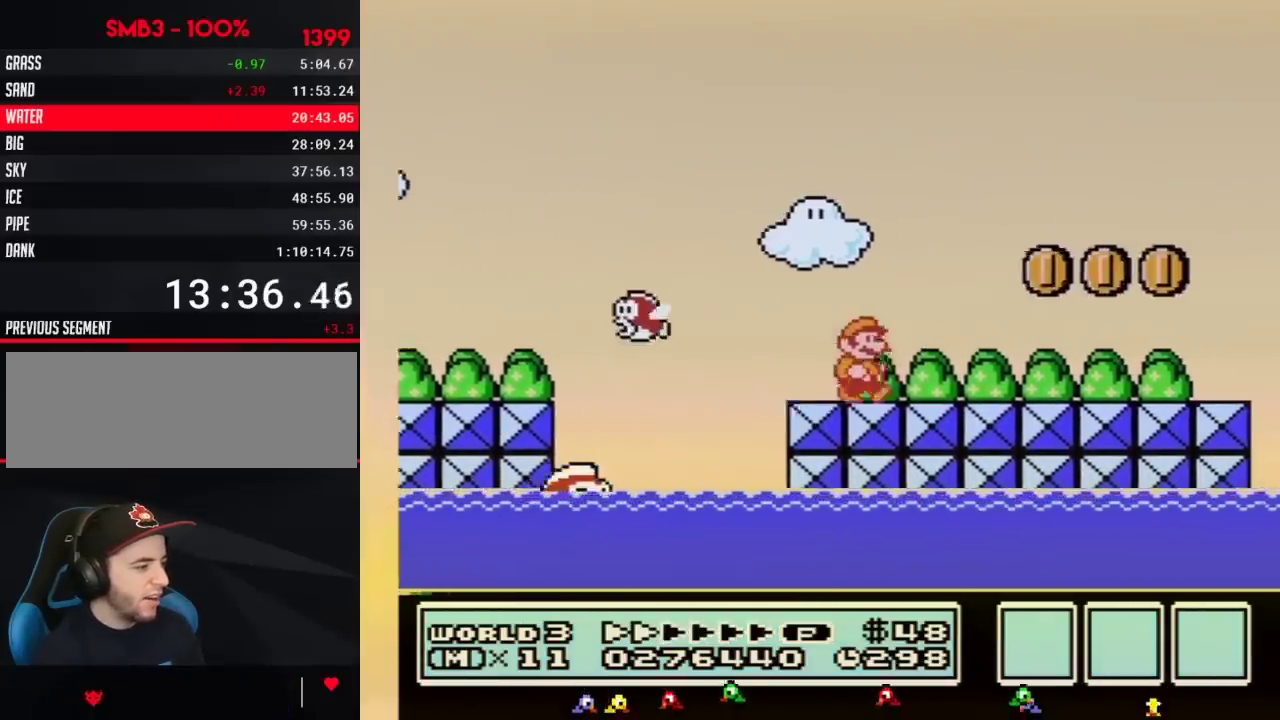
{"buttons": ["B", "DPAD_RIGHT"], "events": []}
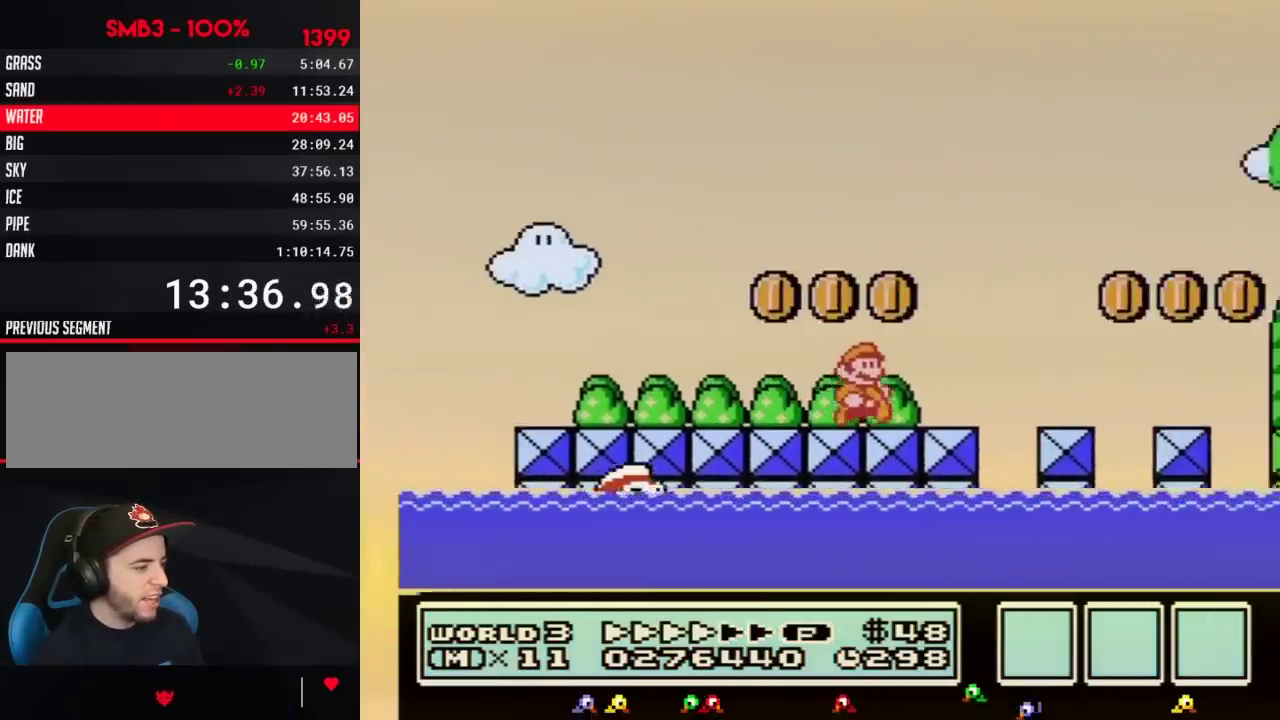
{"buttons": ["A", "B", "DPAD_RIGHT"], "events": [[500, "A", "down"]]}
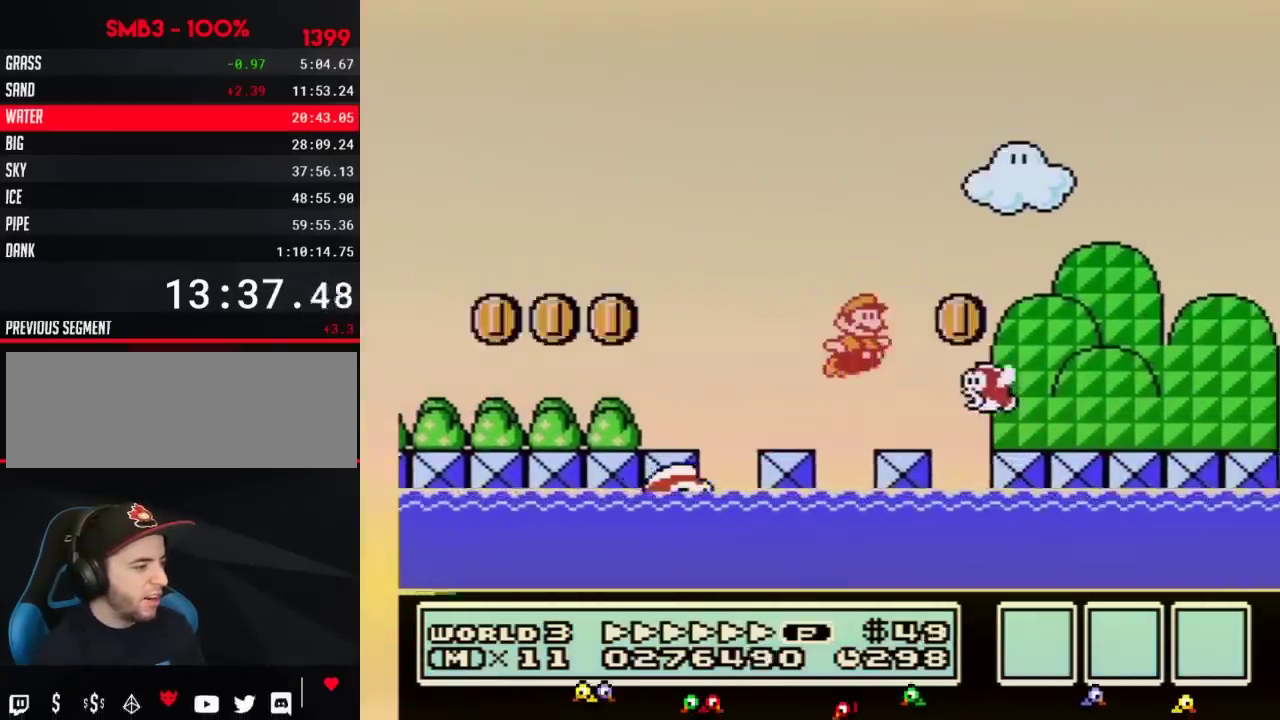
{"buttons": ["B", "DPAD_RIGHT"], "events": [[67, "A", "up"]]}
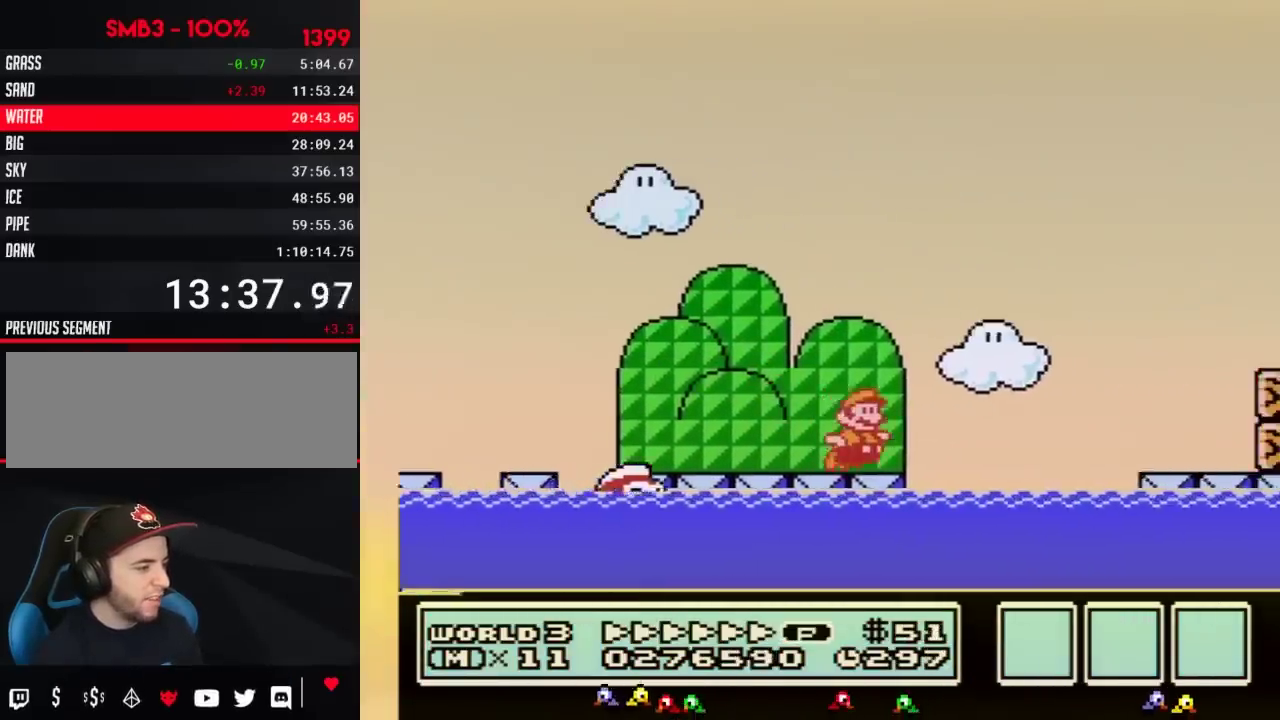
{"buttons": ["B", "DPAD_RIGHT"], "events": [[100, "A", "down"], [417, "A", "up"]]}
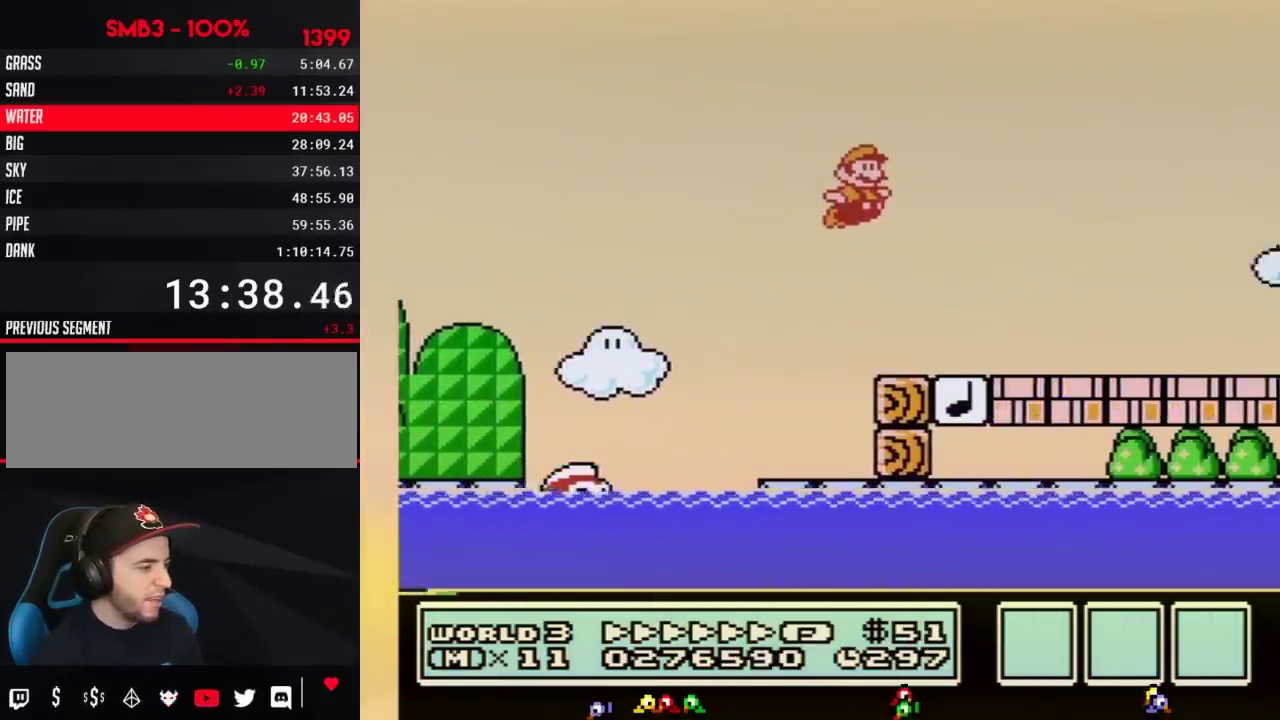
{"buttons": ["A", "B", "DPAD_RIGHT"], "events": [[417, "A", "down"]]}
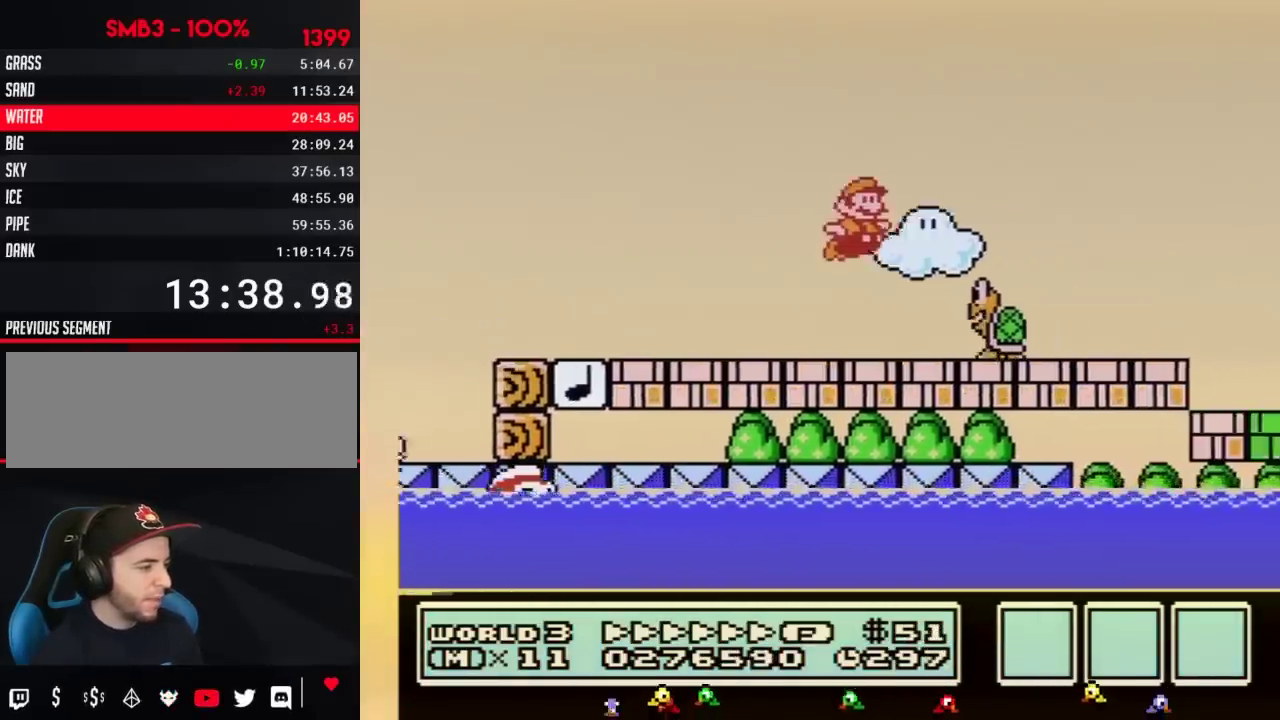
{"buttons": ["B", "DPAD_RIGHT"], "events": [[17, "A", "up"]]}
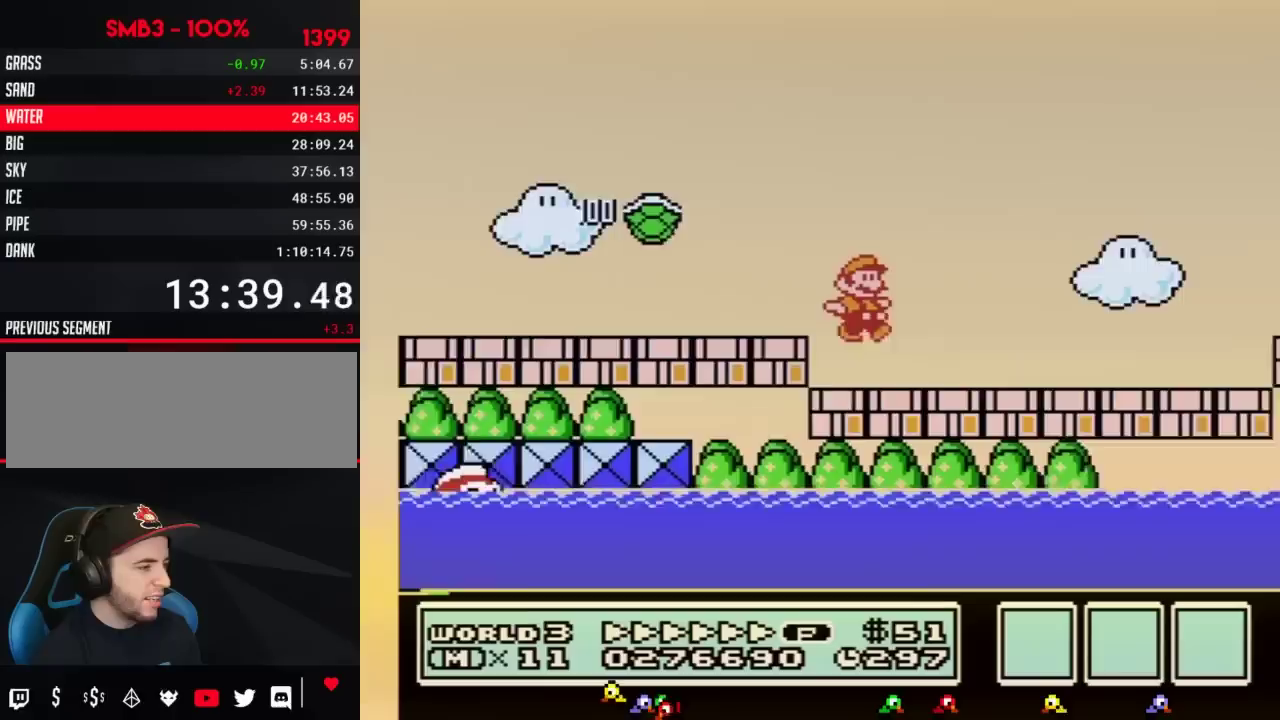
{"buttons": ["B", "DPAD_RIGHT"], "events": [[267, "A", "down"], [333, "A", "up"]]}
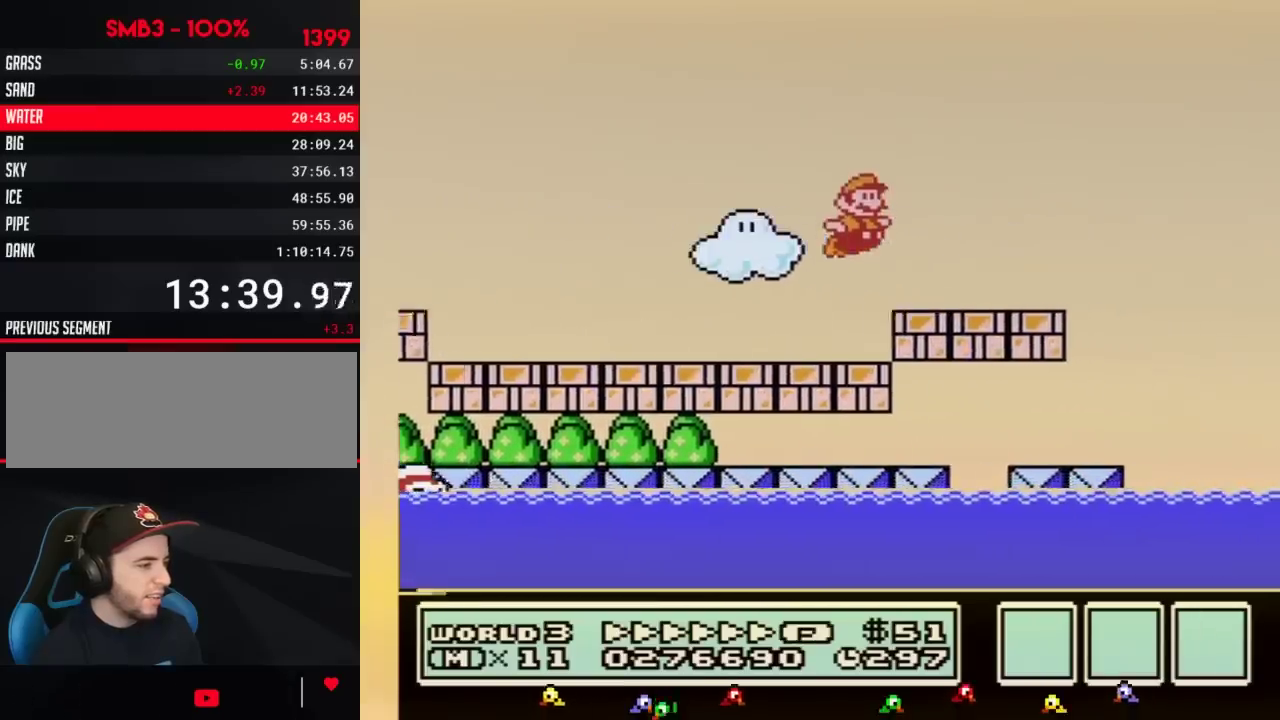
{"buttons": ["A", "B", "DPAD_RIGHT"], "events": [[300, "A", "down"]]}
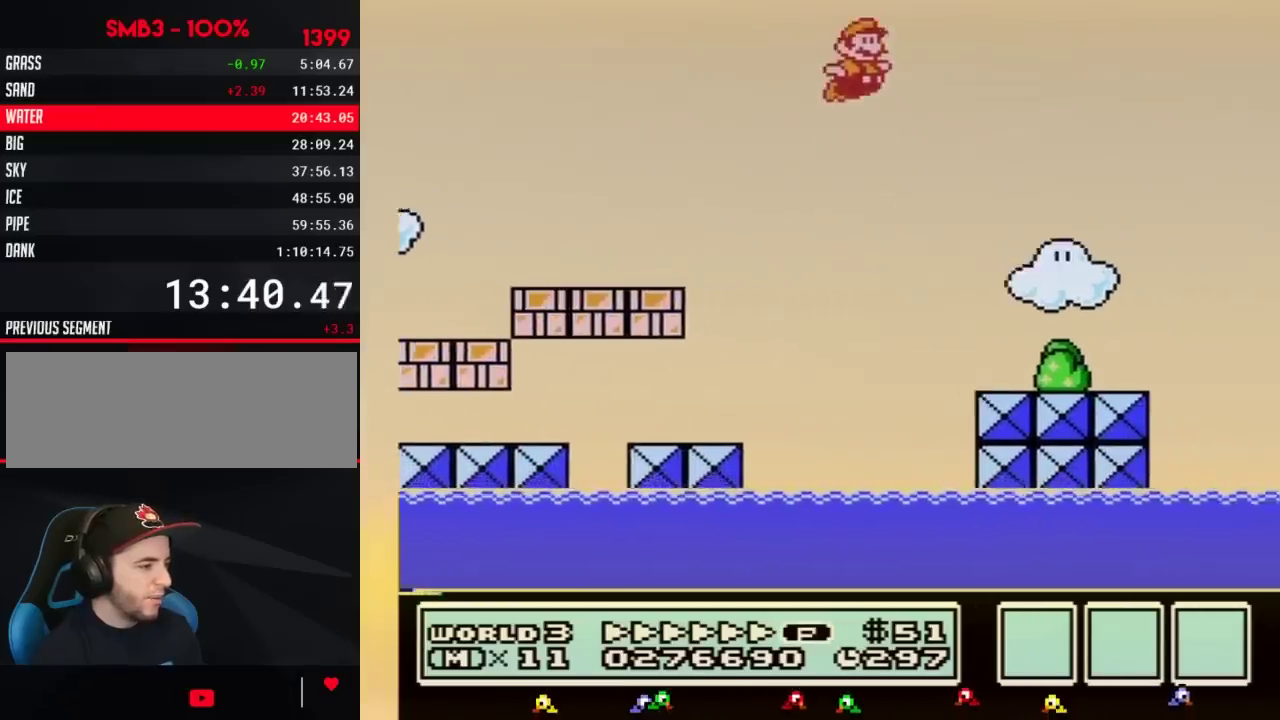
{"buttons": ["B", "DPAD_RIGHT"], "events": [[183, "A", "up"]]}
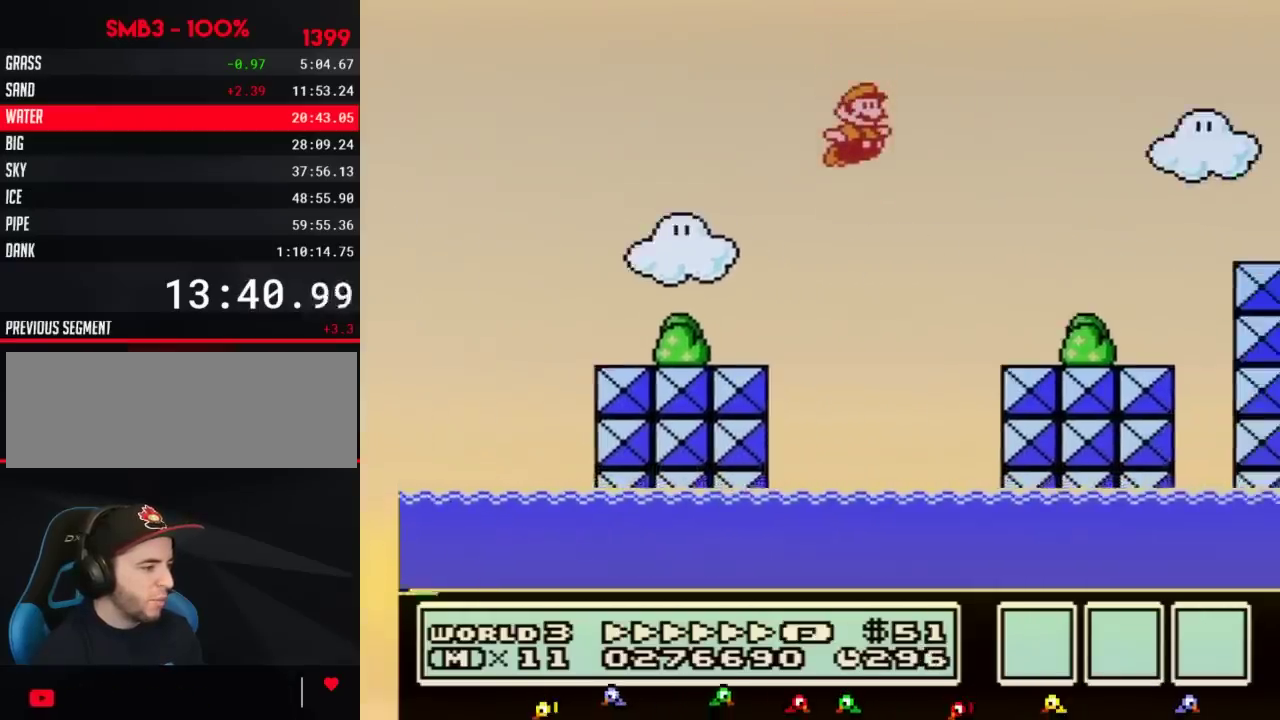
{"buttons": ["A", "B", "DPAD_RIGHT"], "events": [[433, "A", "down"]]}
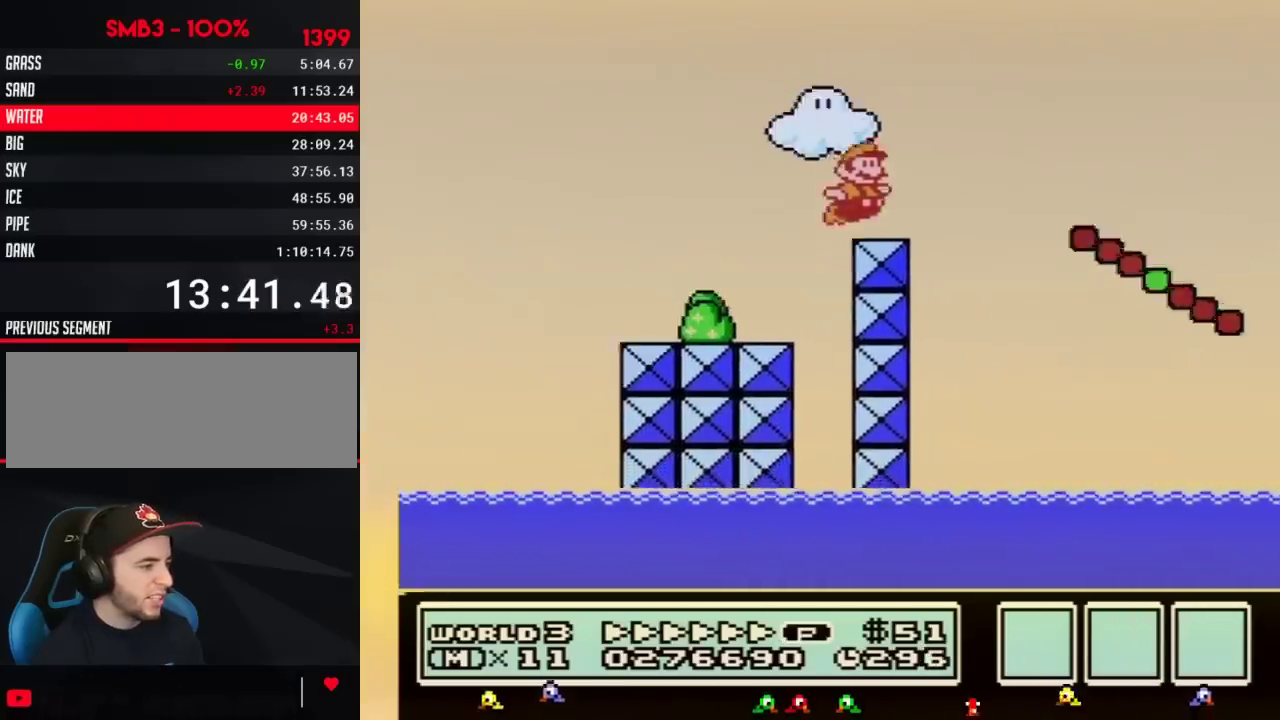
{"buttons": ["B", "DPAD_RIGHT"], "events": [[150, "A", "up"]]}
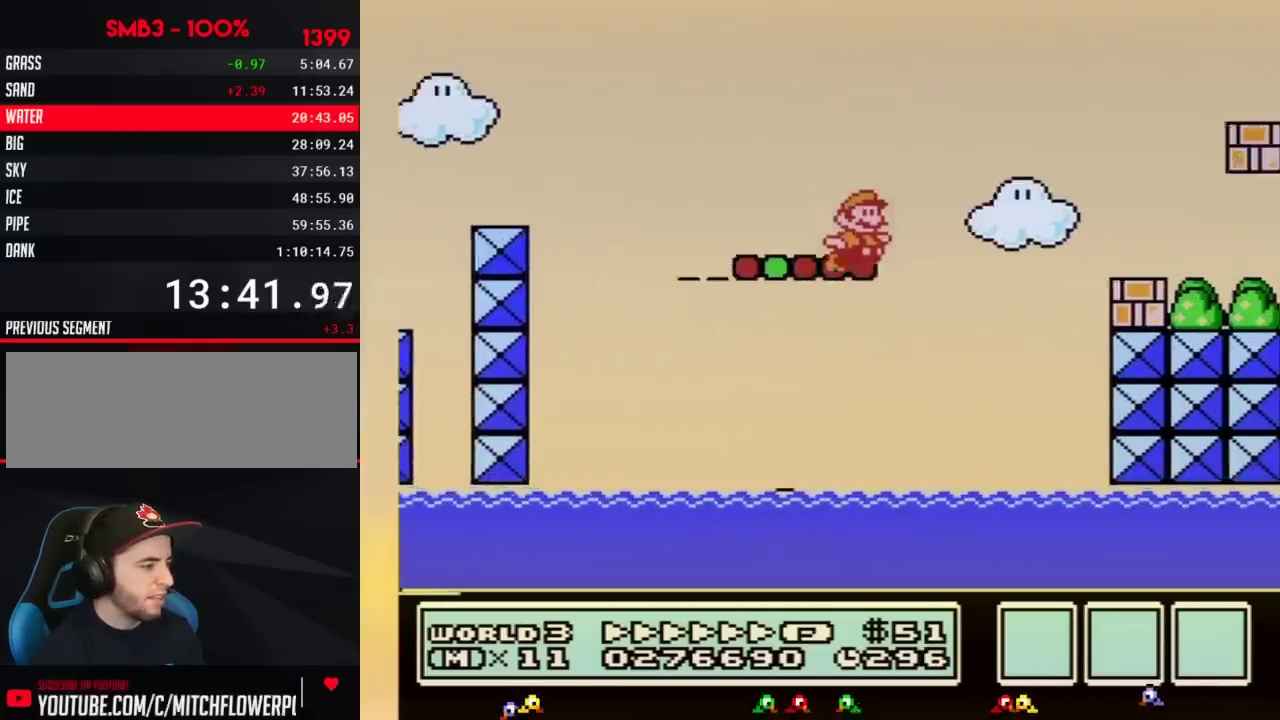
{"buttons": ["A", "B", "DPAD_RIGHT"], "events": [[150, "A", "down"]]}
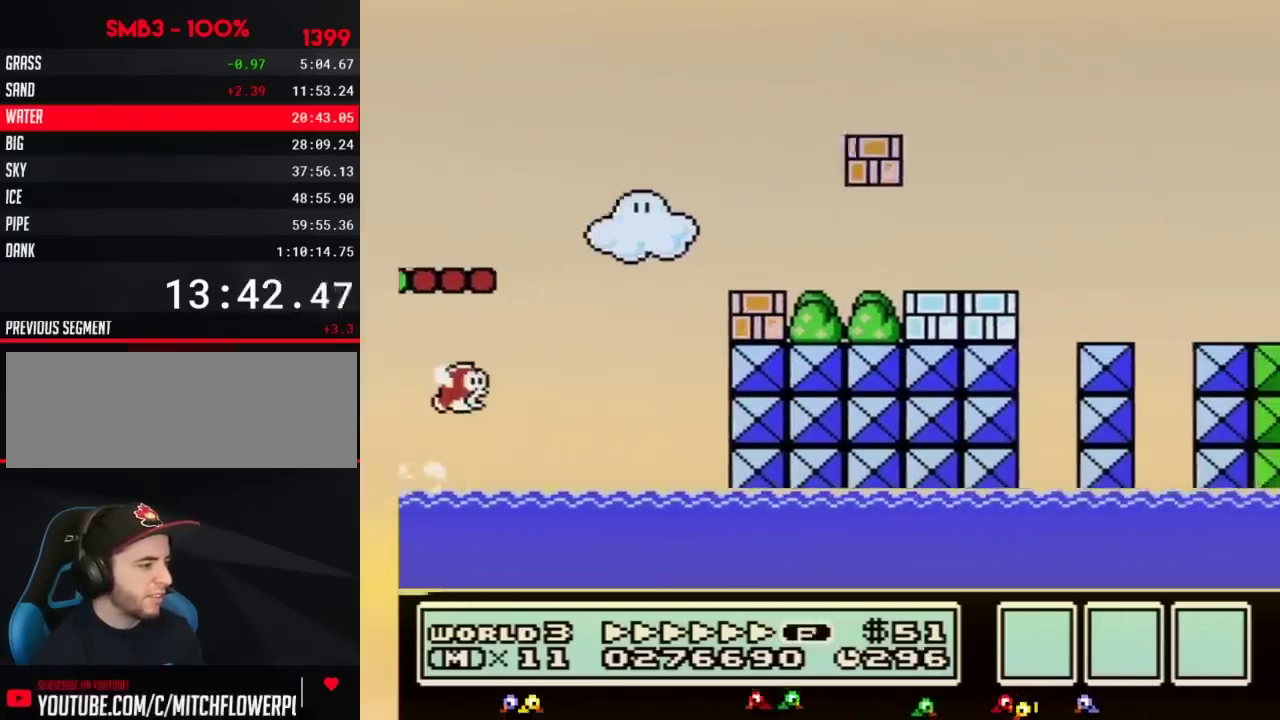
{"buttons": ["B", "DPAD_RIGHT"], "events": [[17, "A", "up"]]}